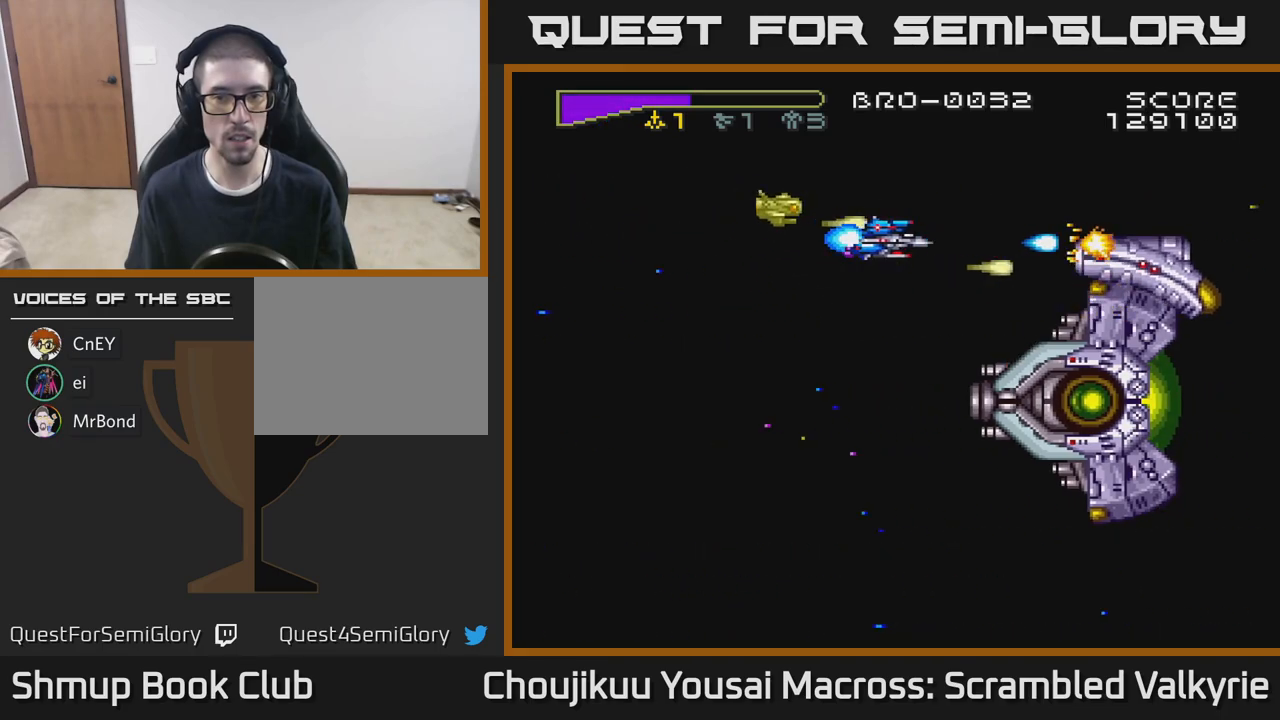
Gameplay with a controller (Xbox layout); each line is a JSON object with the inputs held at the frame after it. "events" lists button and stick changes between this image and that frame as [ms after this image, input, new state], when the widget could be followed in between. Not read: A L3 R3 left_stick right_stick.
{"buttons": [], "events": []}
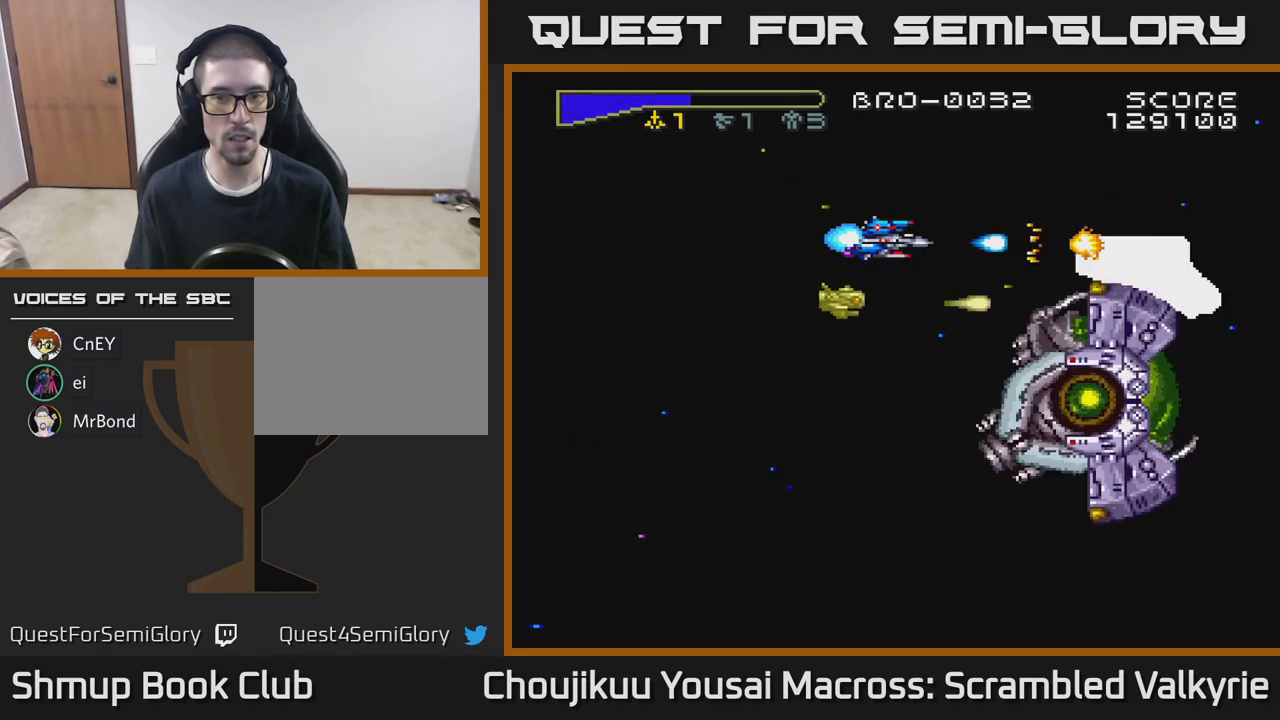
{"buttons": ["DPAD_LEFT"], "events": [[267, "DPAD_LEFT", "down"]]}
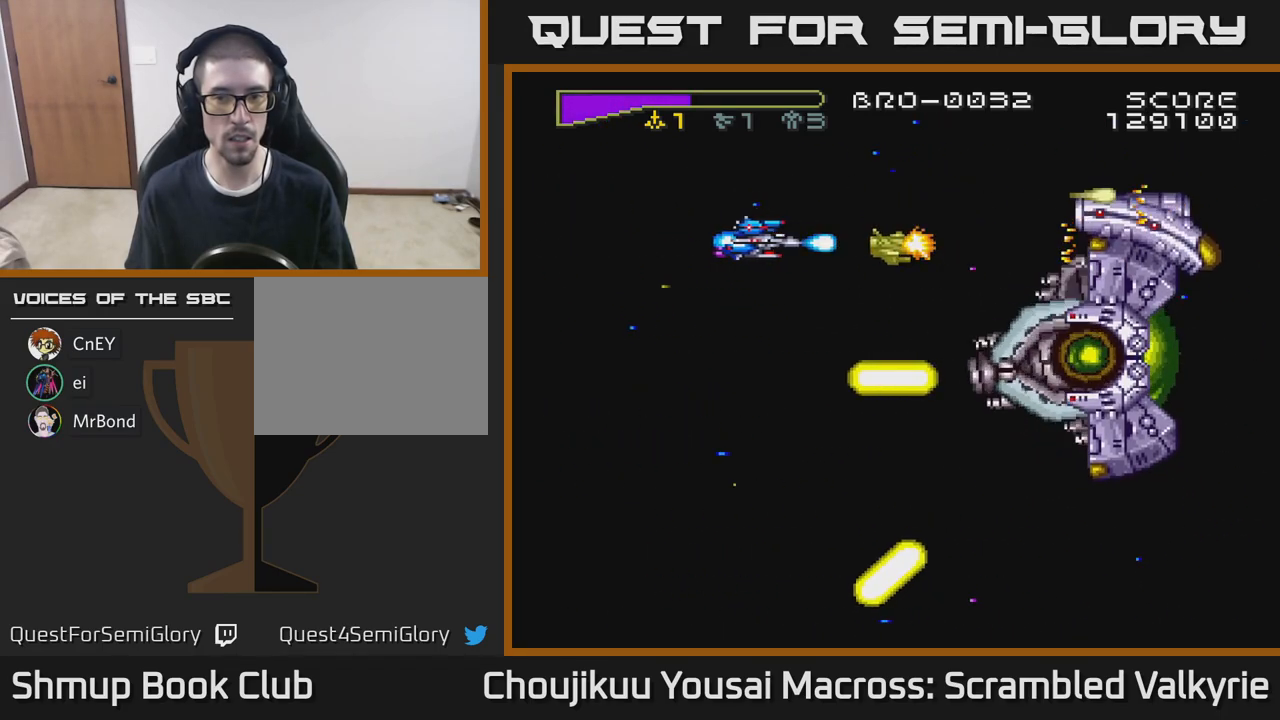
{"buttons": [], "events": [[150, "DPAD_UP", "down"], [183, "DPAD_LEFT", "up"], [317, "DPAD_UP", "up"]]}
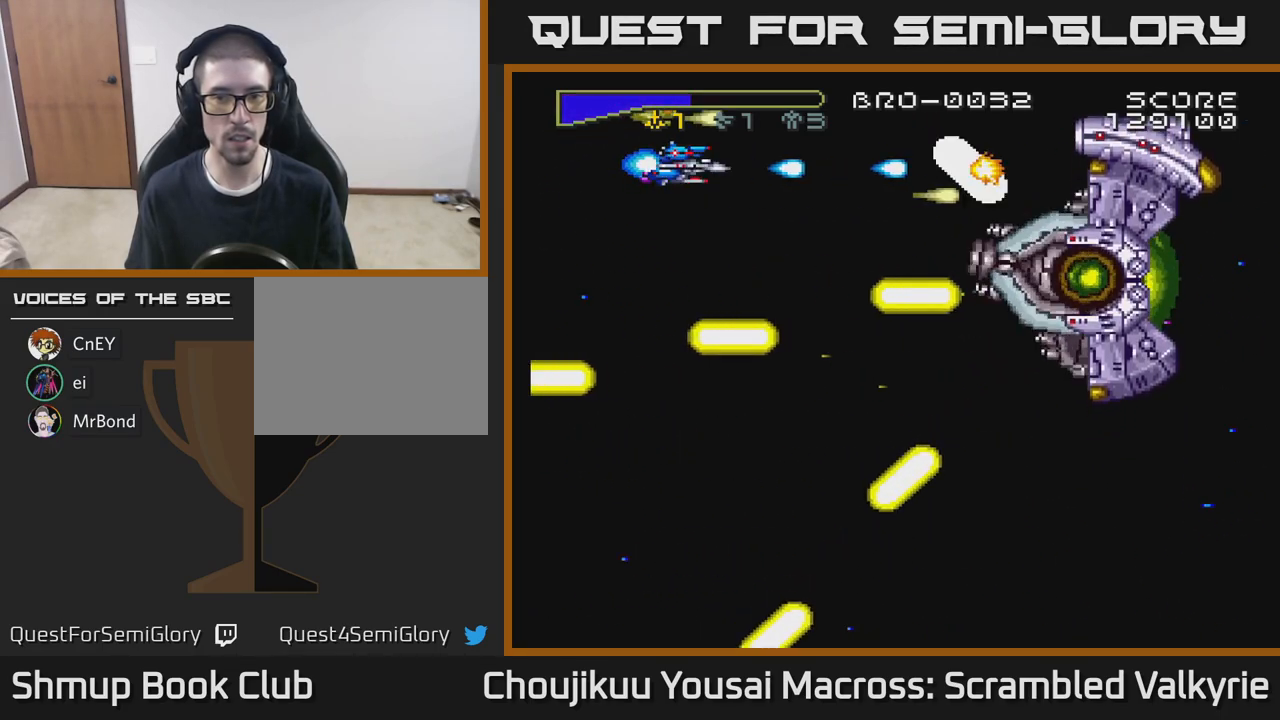
{"buttons": [], "events": [[167, "DPAD_UP", "down"], [250, "DPAD_UP", "up"]]}
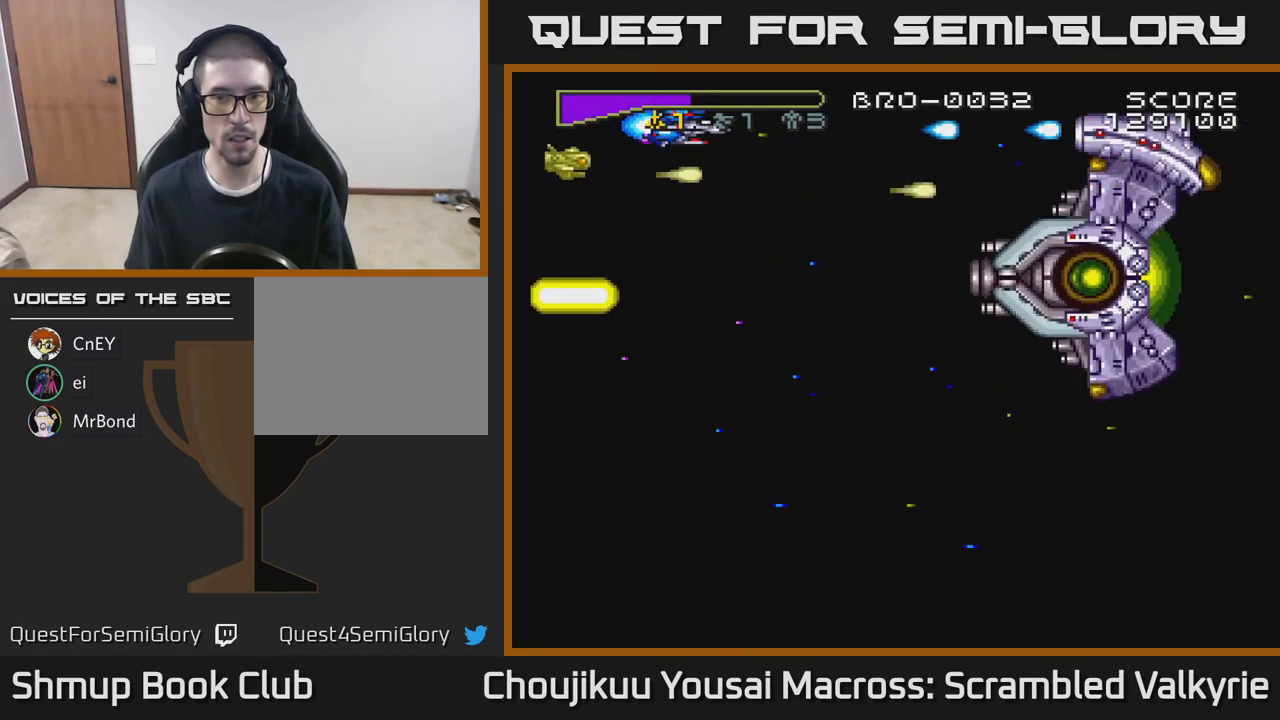
{"buttons": [], "events": []}
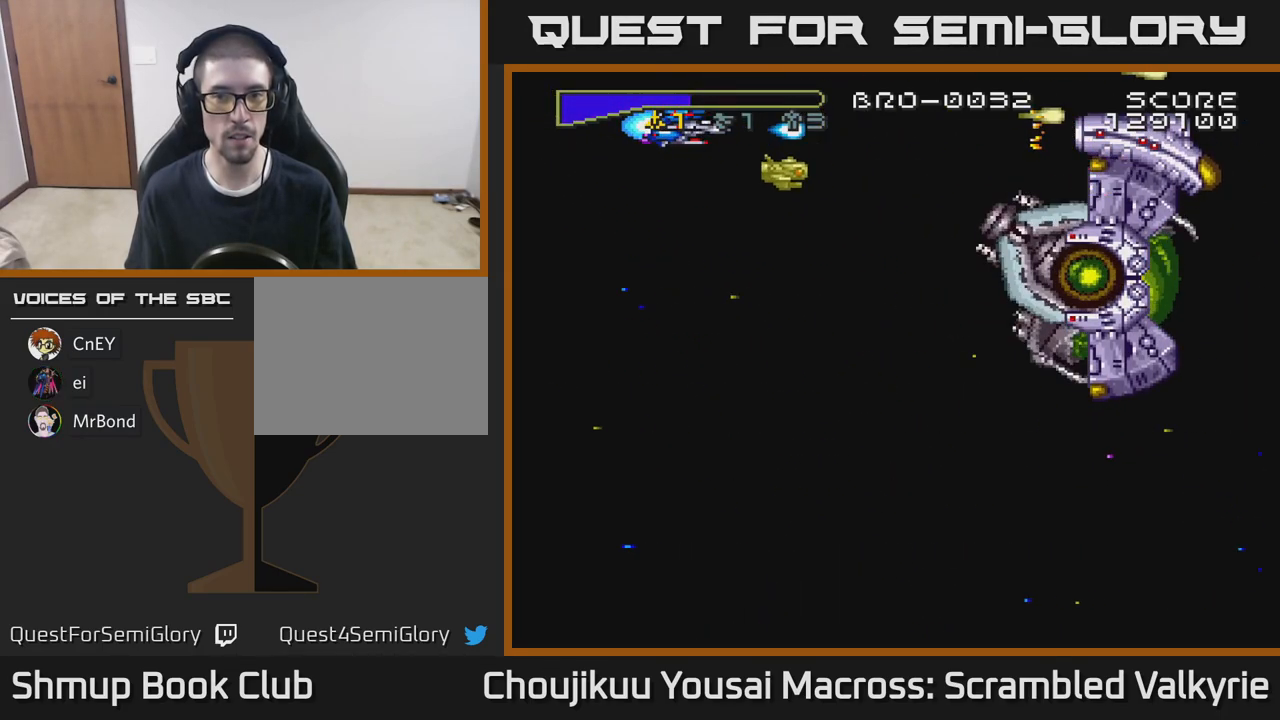
{"buttons": [], "events": []}
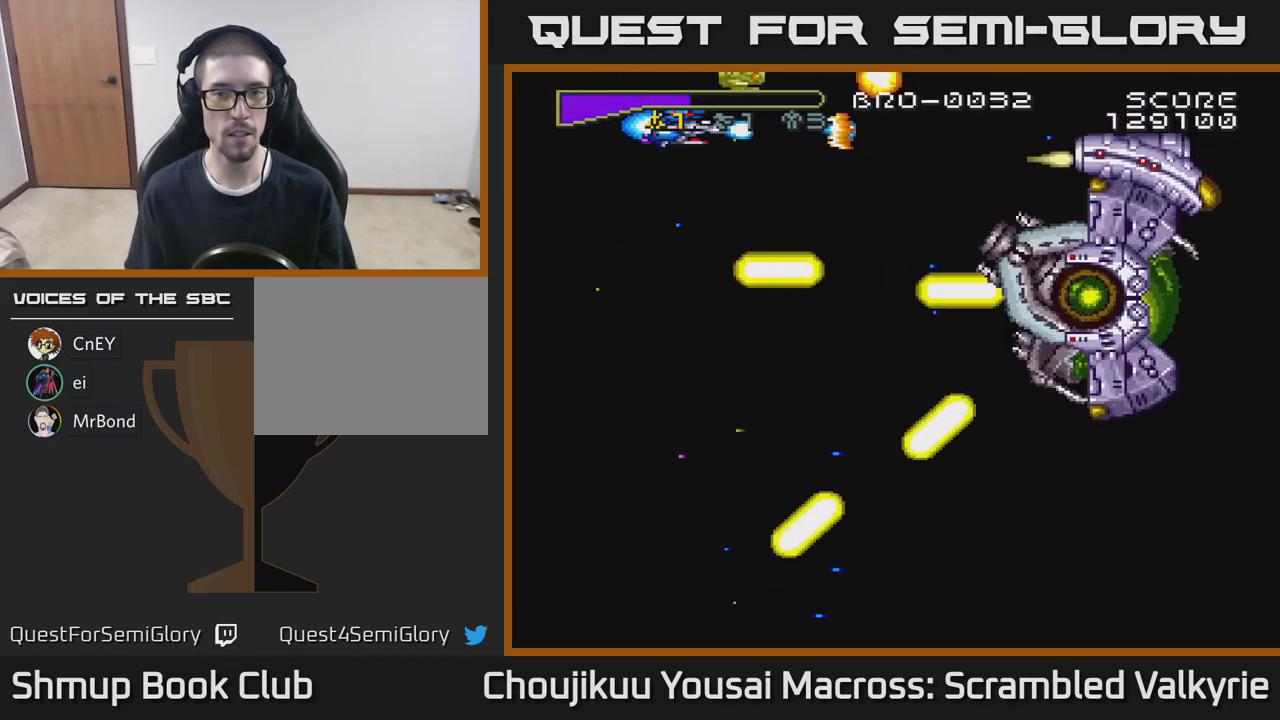
{"buttons": [], "events": [[117, "DPAD_DOWN", "down"], [217, "DPAD_DOWN", "up"]]}
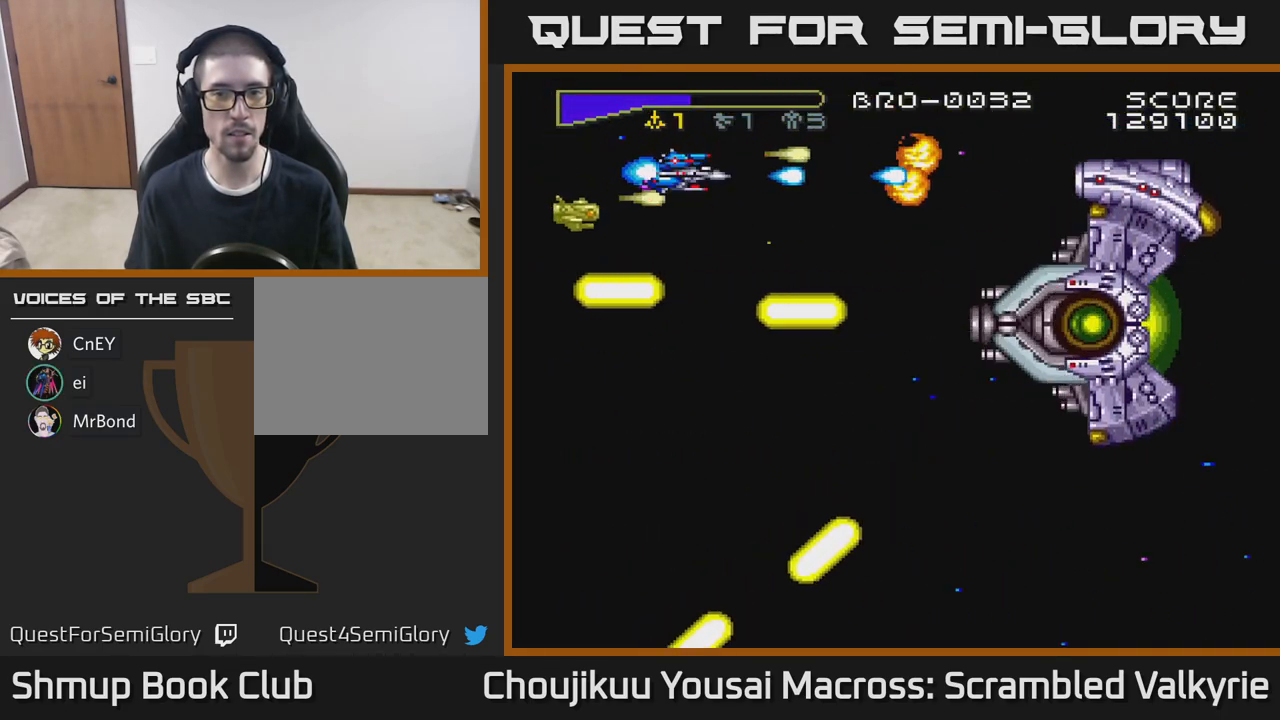
{"buttons": ["DPAD_RIGHT"], "events": [[317, "DPAD_RIGHT", "down"]]}
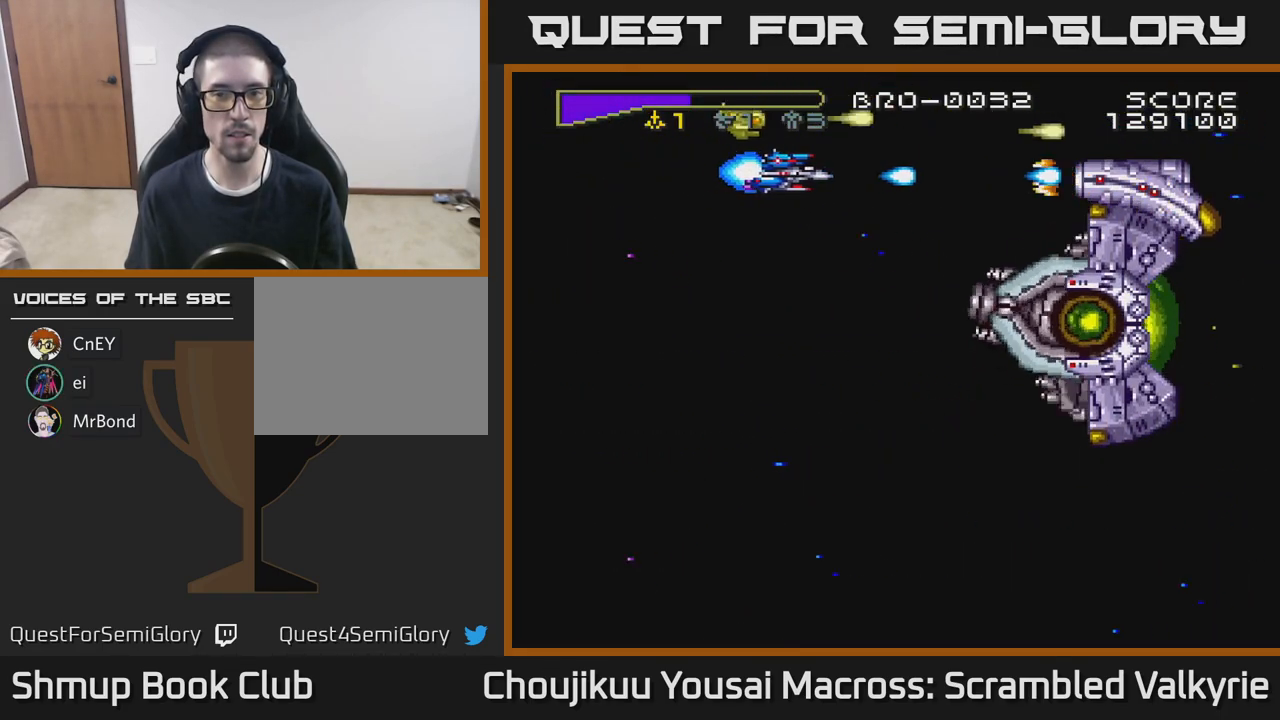
{"buttons": ["DPAD_LEFT"], "events": [[233, "DPAD_RIGHT", "up"], [350, "DPAD_LEFT", "down"]]}
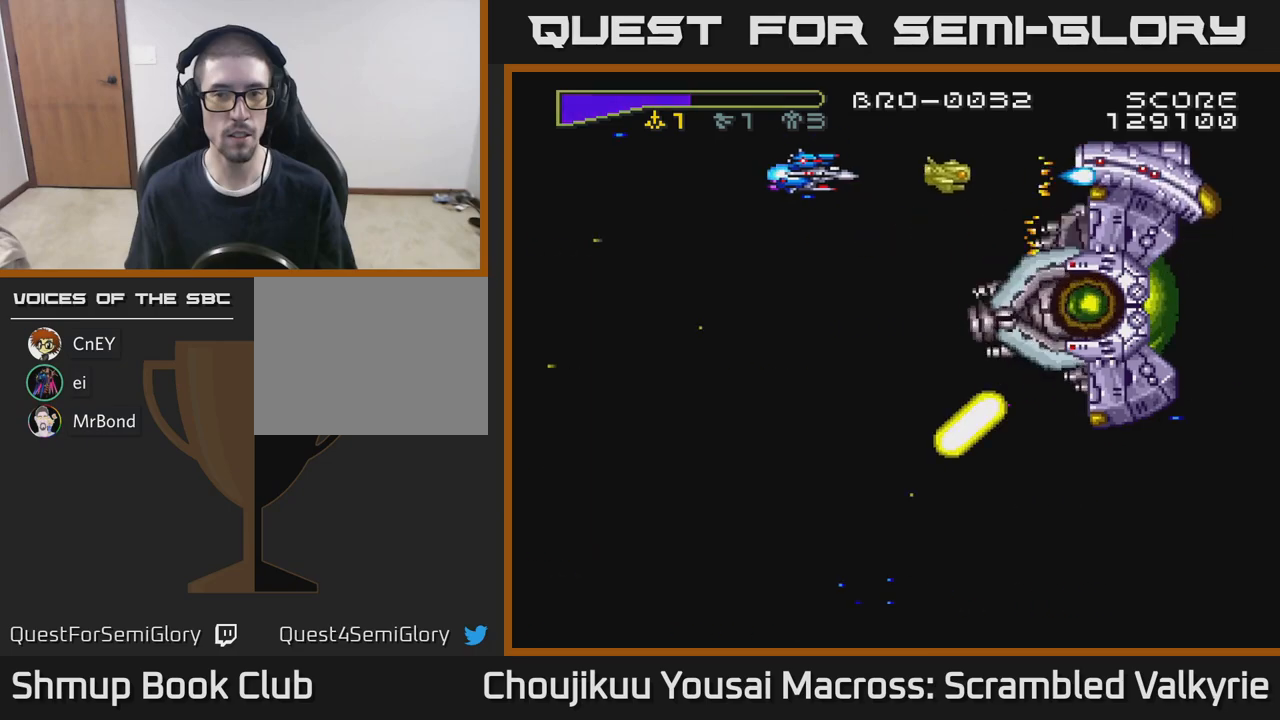
{"buttons": ["DPAD_LEFT"], "events": [[250, "DPAD_UP", "down"], [283, "DPAD_LEFT", "up"], [383, "DPAD_LEFT", "down"], [400, "DPAD_UP", "up"]]}
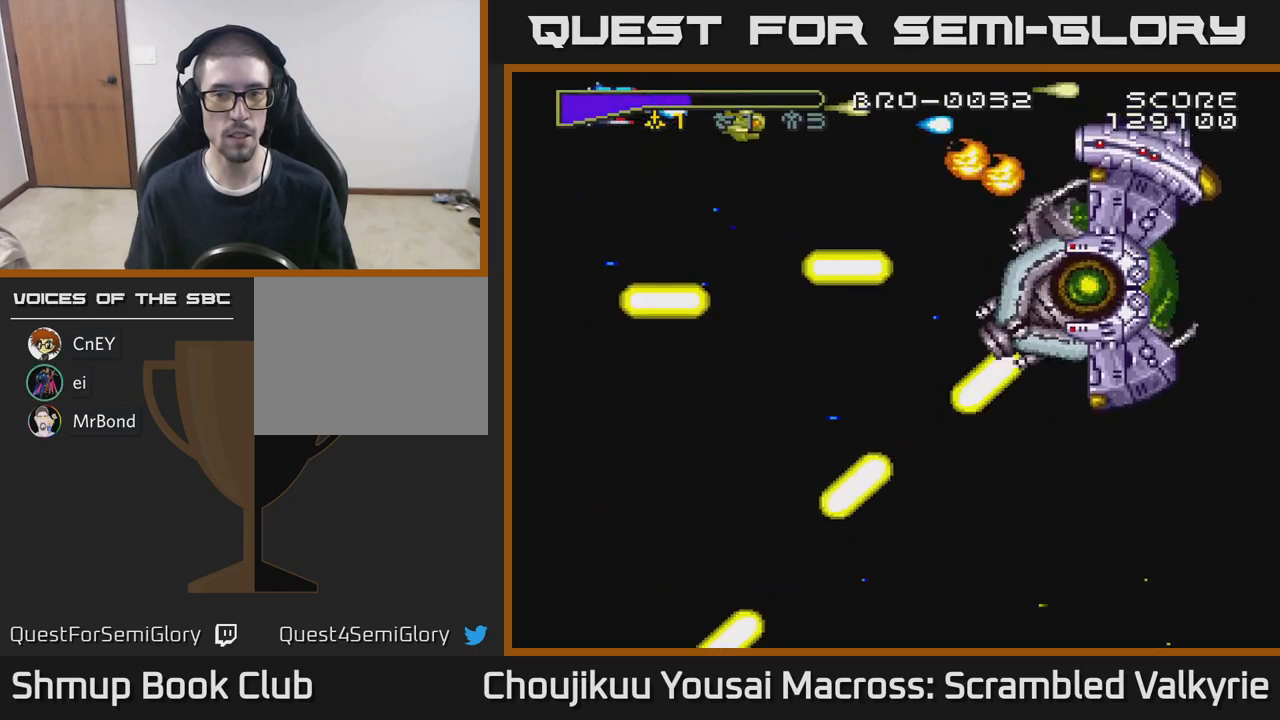
{"buttons": ["DPAD_RIGHT"], "events": [[67, "DPAD_LEFT", "up"], [233, "DPAD_DOWN", "down"], [250, "DPAD_RIGHT", "down"], [350, "DPAD_DOWN", "up"]]}
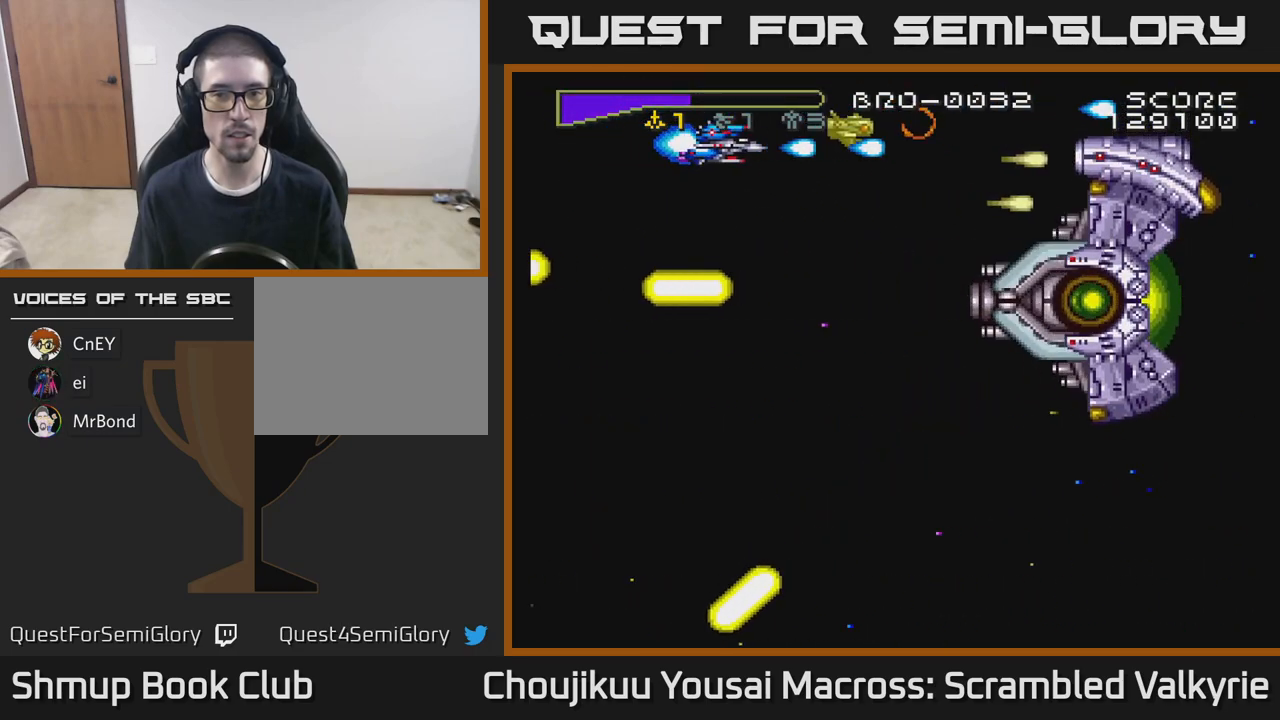
{"buttons": [], "events": [[400, "DPAD_RIGHT", "up"]]}
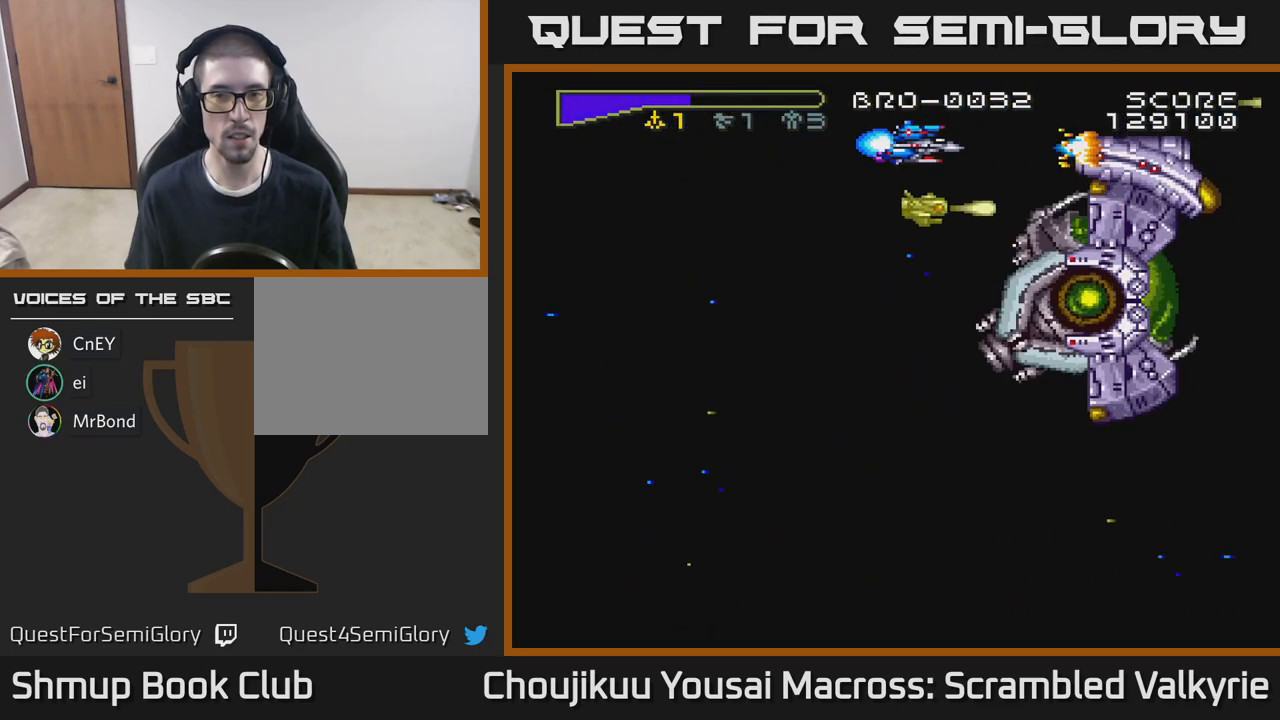
{"buttons": ["DPAD_LEFT"], "events": [[133, "DPAD_LEFT", "down"]]}
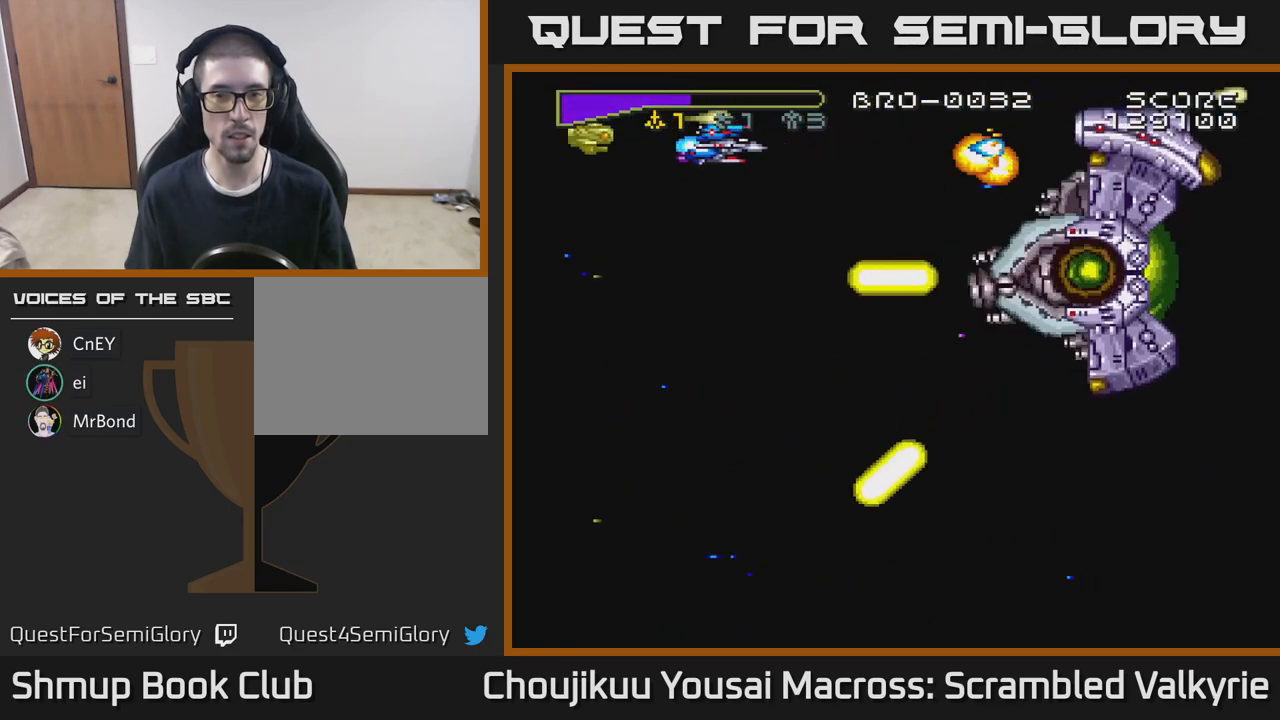
{"buttons": ["DPAD_RIGHT"], "events": [[383, "DPAD_LEFT", "up"], [467, "DPAD_RIGHT", "down"]]}
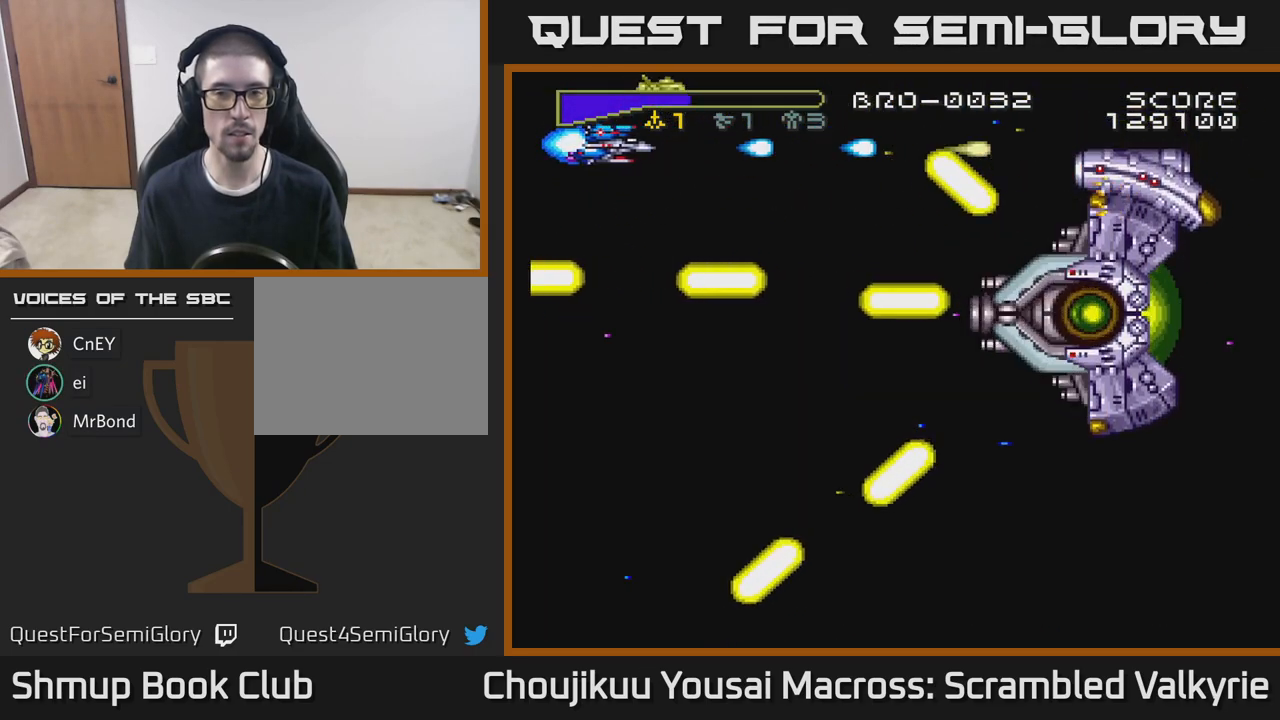
{"buttons": ["DPAD_RIGHT"], "events": [[317, "DPAD_DOWN", "down"], [417, "DPAD_DOWN", "up"]]}
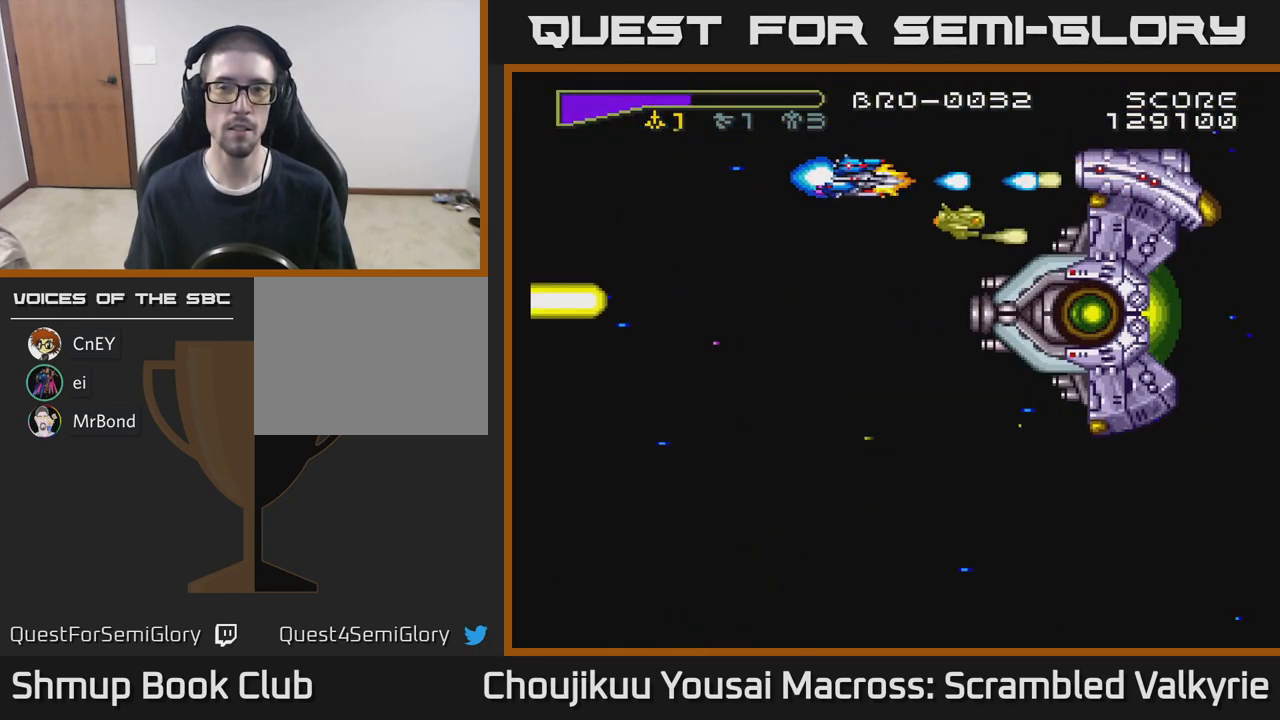
{"buttons": [], "events": [[167, "DPAD_RIGHT", "up"], [267, "DPAD_LEFT", "down"], [300, "DPAD_UP", "down"], [367, "DPAD_UP", "up"], [383, "DPAD_LEFT", "up"]]}
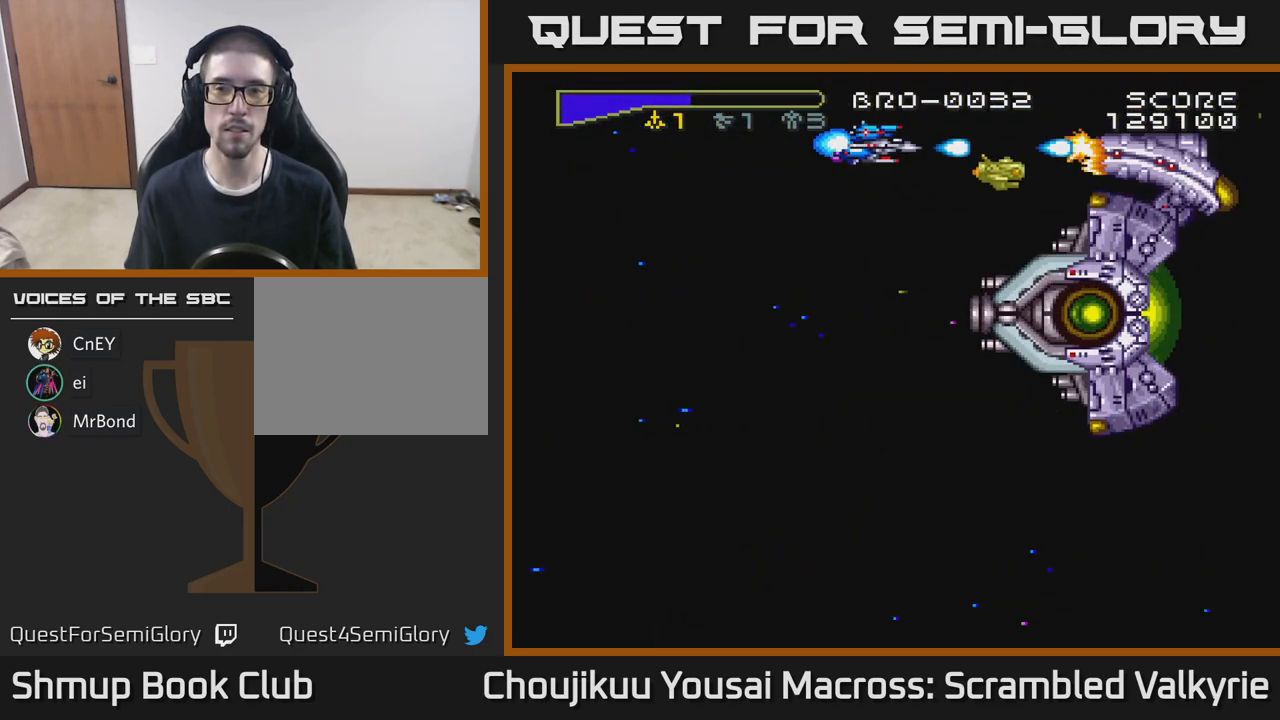
{"buttons": ["DPAD_LEFT"], "events": [[167, "DPAD_LEFT", "down"]]}
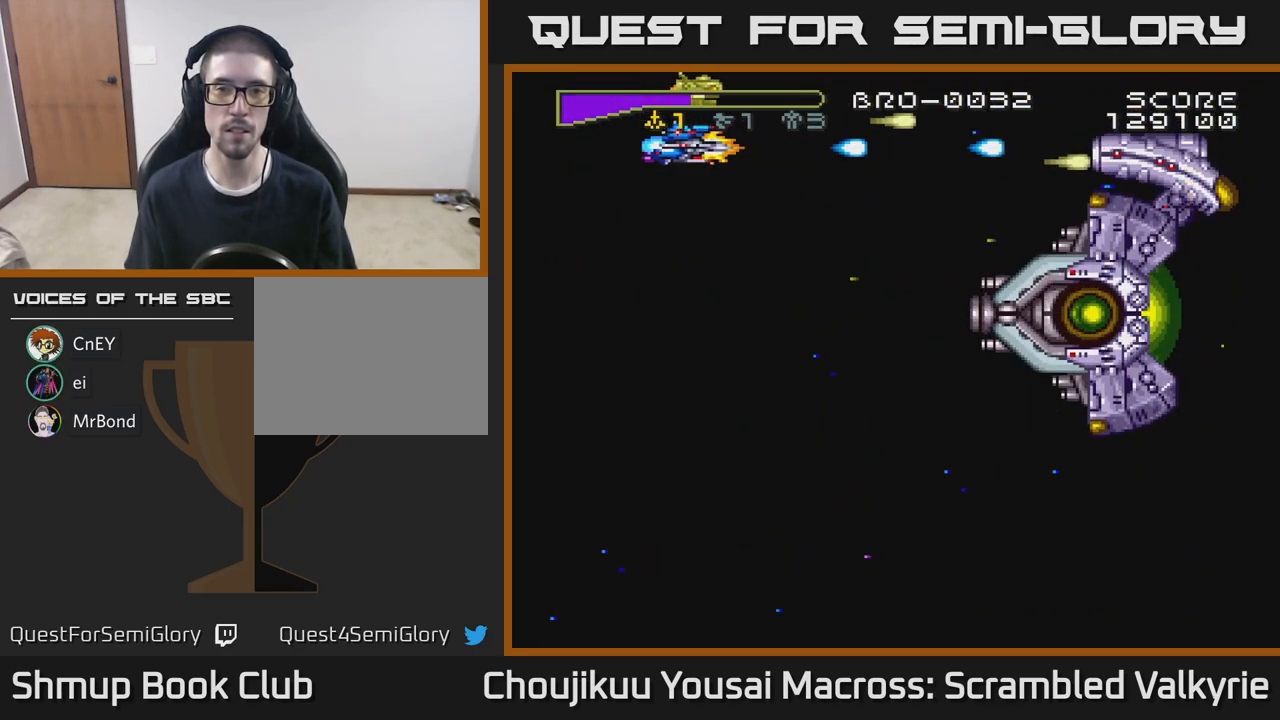
{"buttons": [], "events": [[183, "DPAD_LEFT", "up"], [283, "DPAD_DOWN", "down"], [400, "DPAD_DOWN", "up"]]}
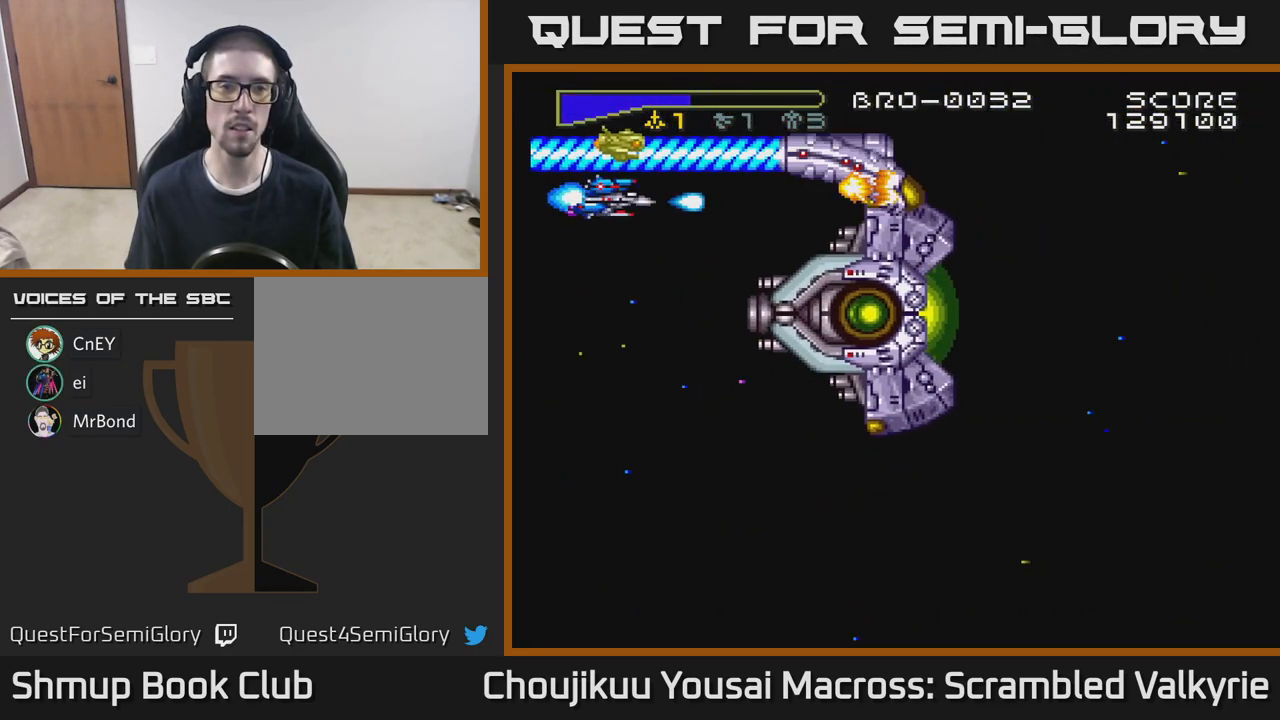
{"buttons": [], "events": []}
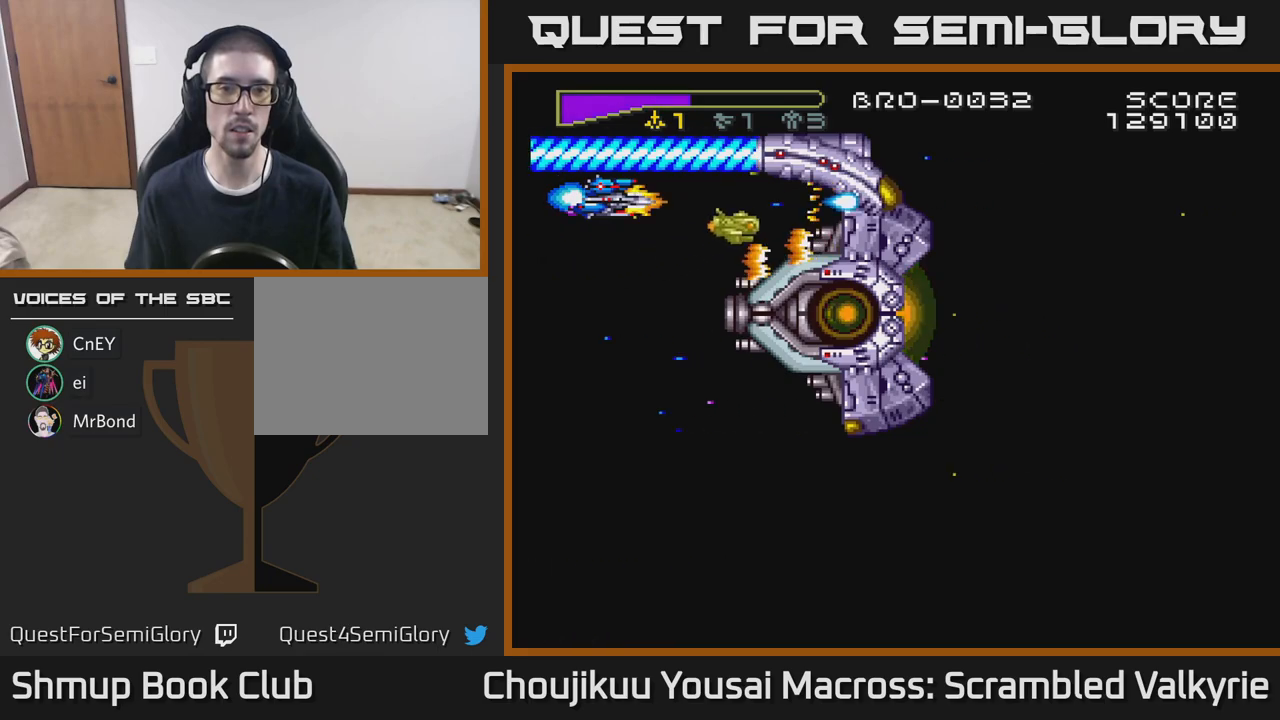
{"buttons": [], "events": [[233, "DPAD_RIGHT", "down"], [467, "DPAD_RIGHT", "up"]]}
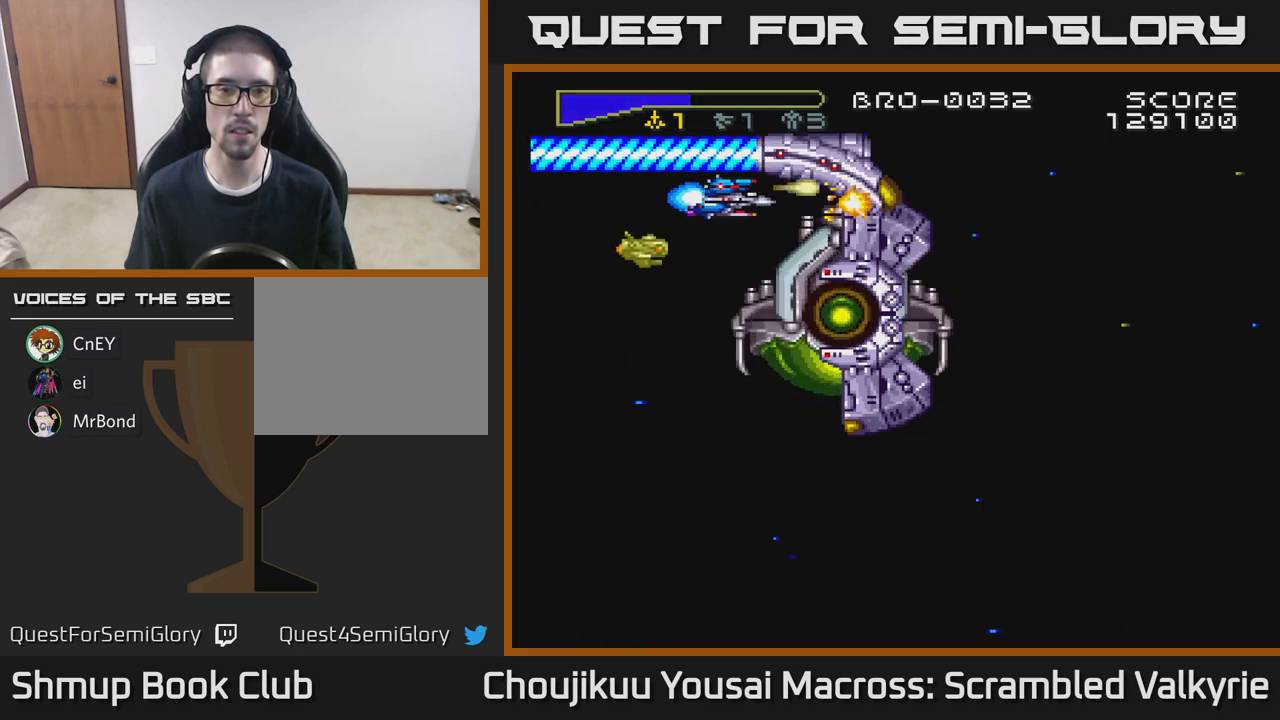
{"buttons": [], "events": [[317, "DPAD_LEFT", "down"], [417, "DPAD_LEFT", "up"]]}
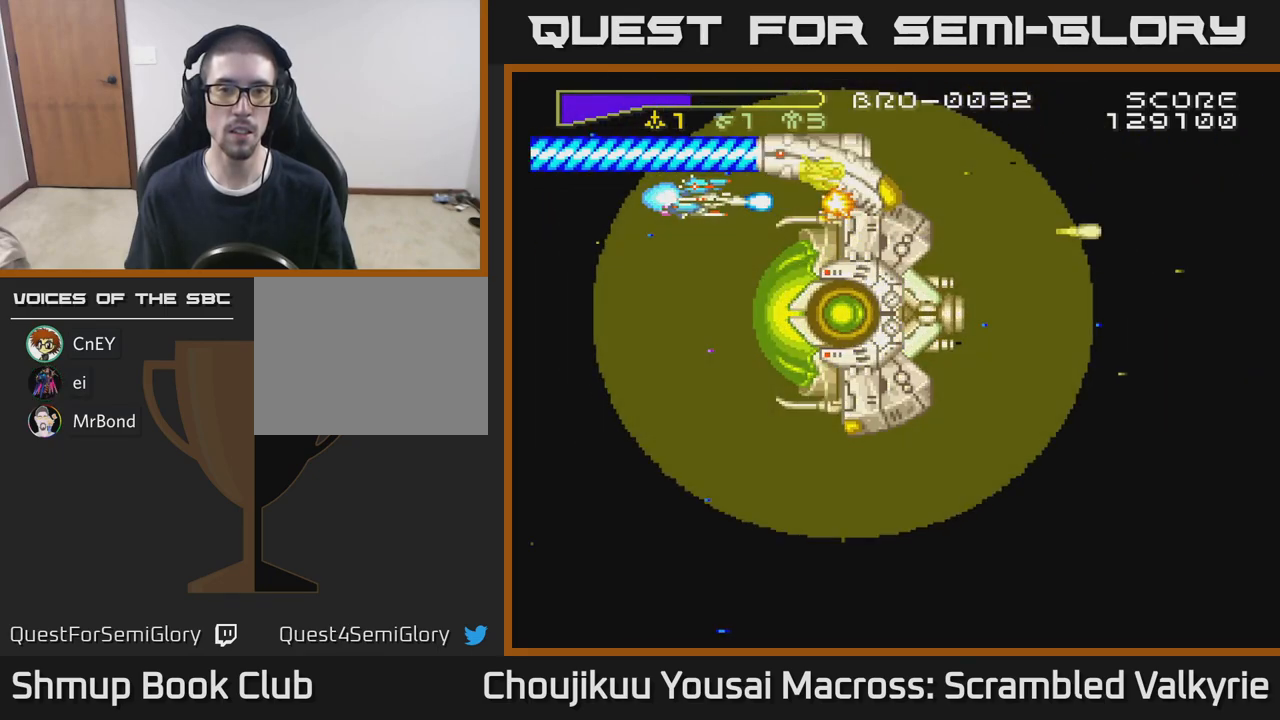
{"buttons": [], "events": [[33, "DPAD_LEFT", "down"], [250, "DPAD_LEFT", "up"]]}
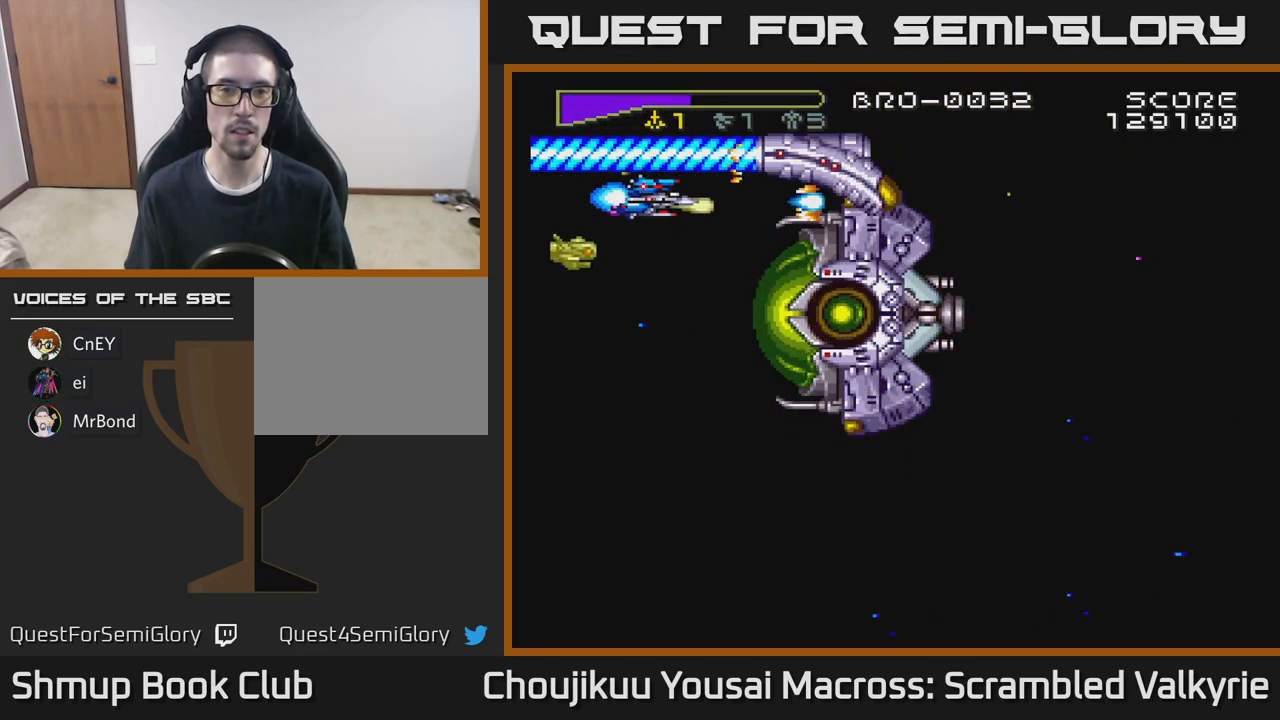
{"buttons": [], "events": []}